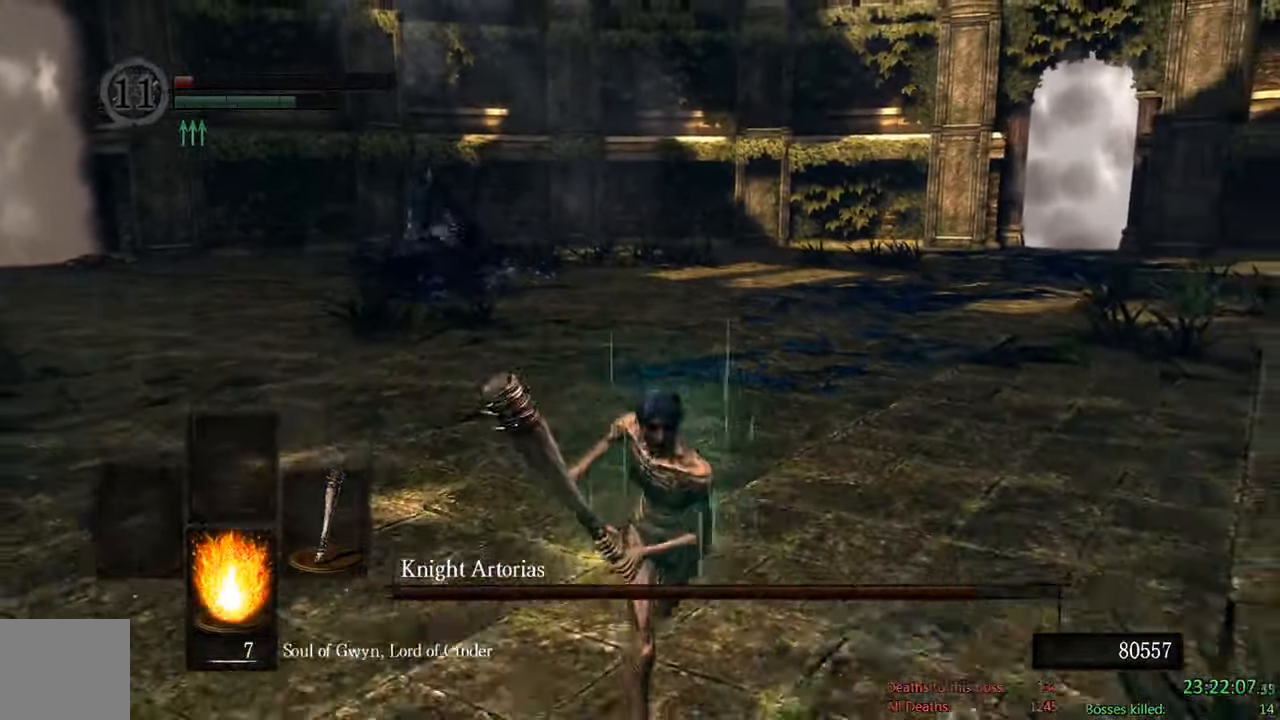
Gameplay with a controller (Xbox layout); each line is a JSON object with the inputs held at the frame after it (dt_ms = milliseconds from this image to that frame). "events" lists button and stick changes between this image and that frame as [ms after this image, input, new state], when the widget could be followed in between.
{"dt_ms": 500, "buttons": [], "left_stick": "down", "right_stick": "center", "events": [[150, "DPAD_DOWN", "down"], [284, "DPAD_DOWN", "up"], [500, "B", "up"]]}
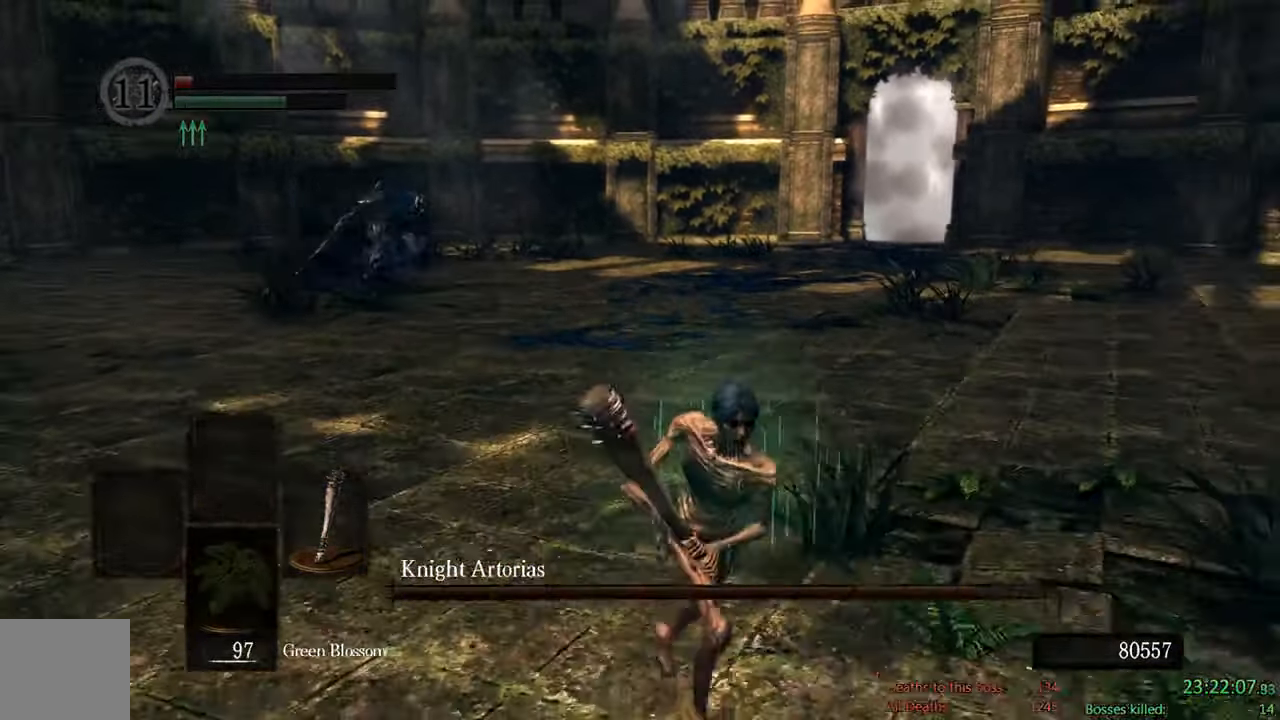
{"dt_ms": 500, "buttons": [], "left_stick": "down", "right_stick": "center", "events": [[17, "B", "down"], [450, "B", "up"]]}
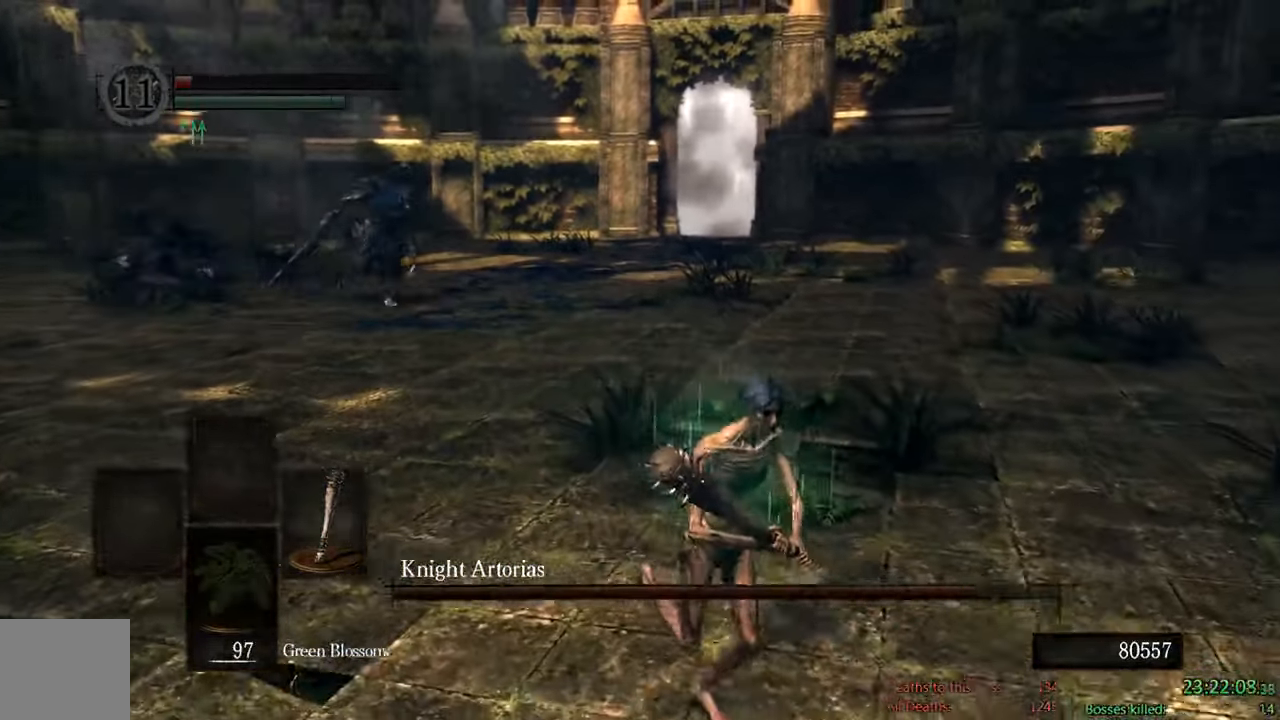
{"dt_ms": 500, "buttons": [], "left_stick": "down-right", "right_stick": "center", "events": [[100, "B", "down"], [184, "DPAD_DOWN", "down"], [284, "DPAD_DOWN", "up"], [317, "B", "up"], [450, "left_stick", "down-right"]]}
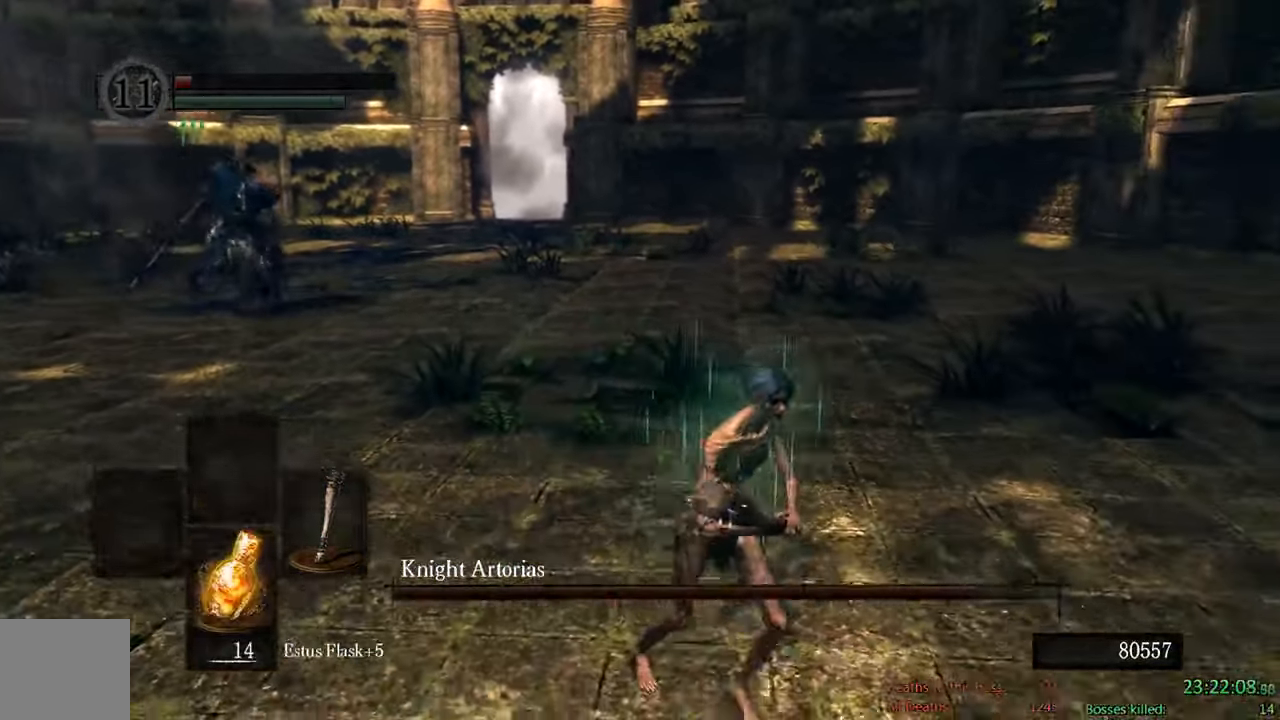
{"dt_ms": 500, "buttons": ["B"], "left_stick": "up", "right_stick": "center", "events": [[100, "B", "down"], [200, "left_stick", "up-right"], [267, "left_stick", "up"], [334, "right_stick", "left"], [467, "right_stick", "center"]]}
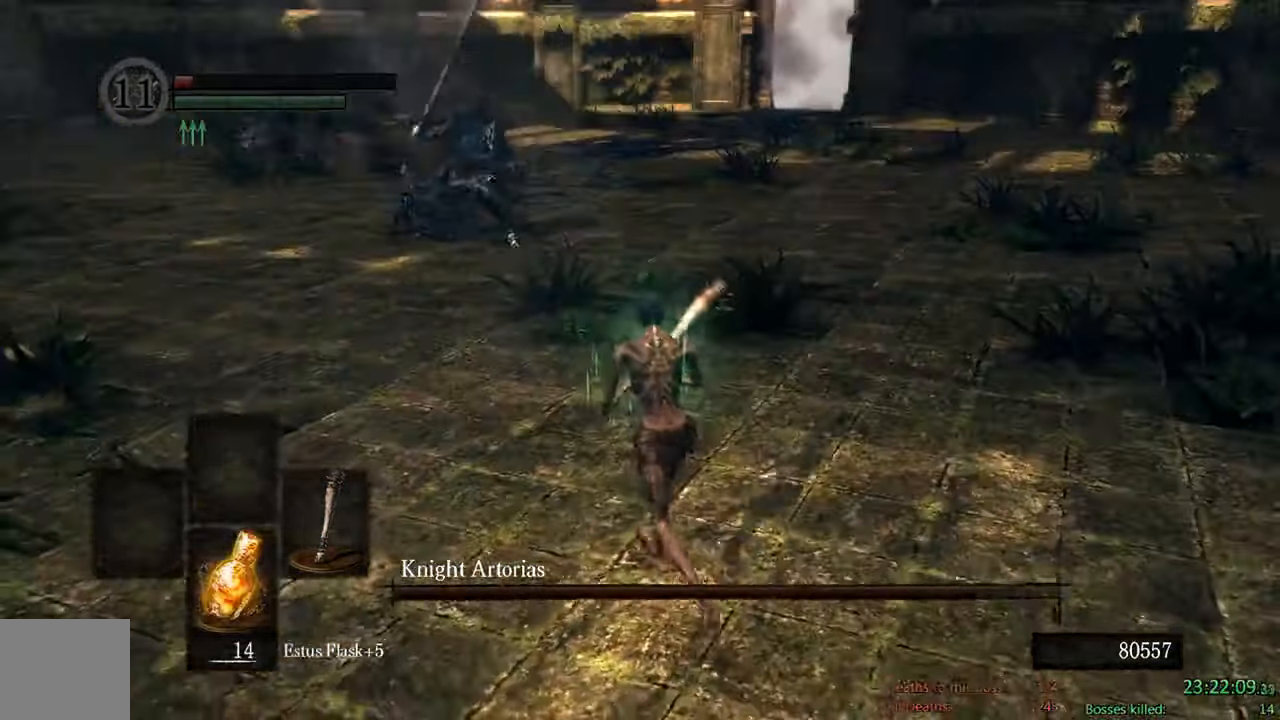
{"dt_ms": 500, "buttons": ["B"], "left_stick": "up-right", "right_stick": "center", "events": [[283, "left_stick", "up-right"]]}
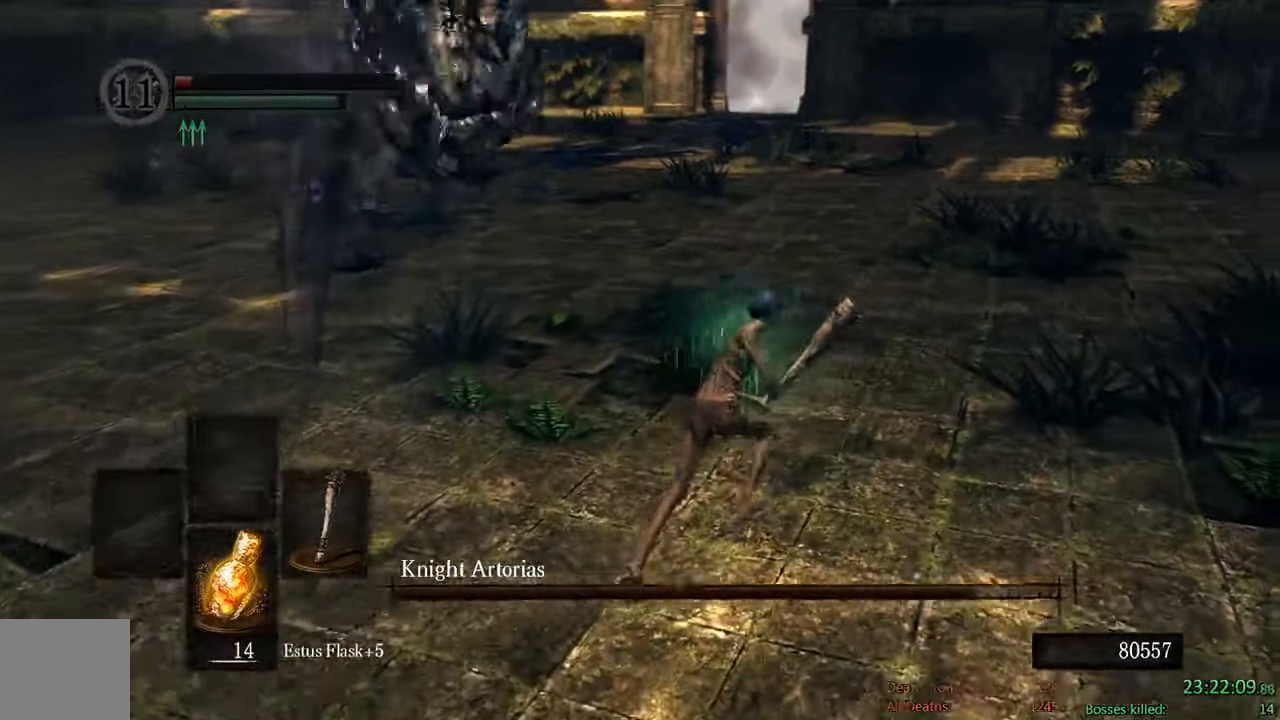
{"dt_ms": 500, "buttons": ["B"], "left_stick": "left", "right_stick": "center", "events": [[66, "right_stick", "down"], [216, "right_stick", "center"], [300, "left_stick", "up-left"], [400, "left_stick", "left"]]}
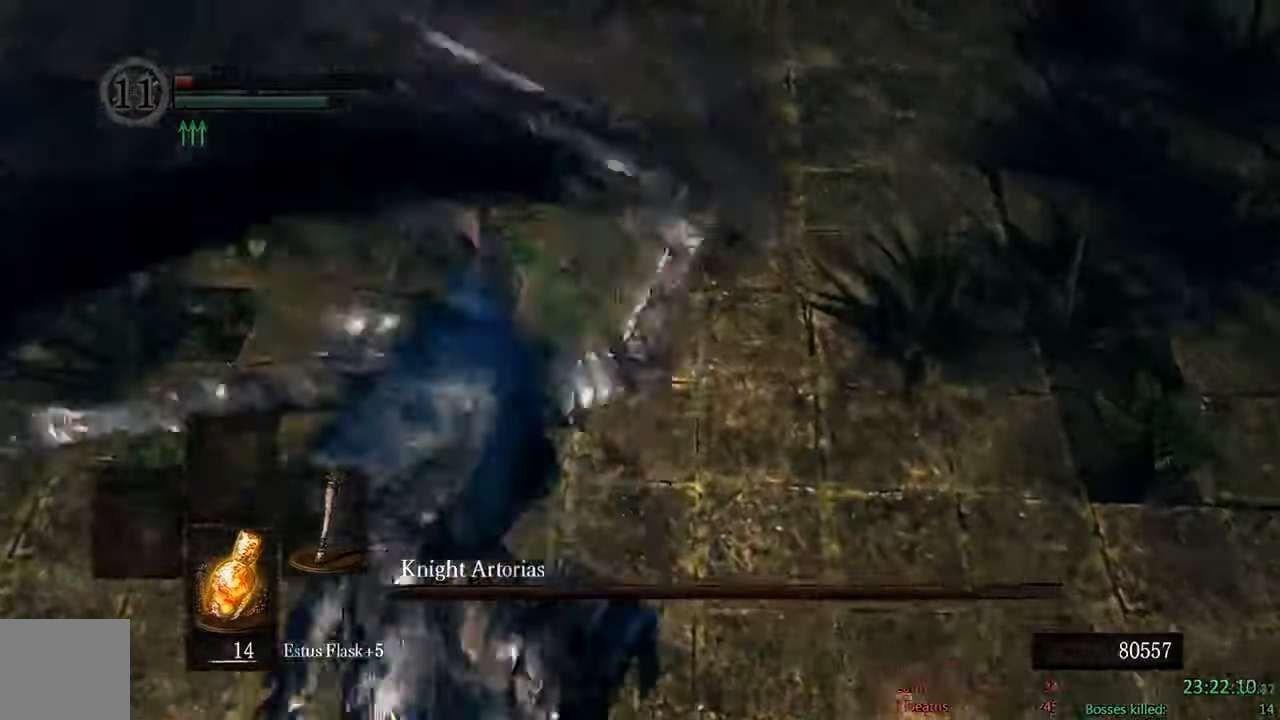
{"dt_ms": 500, "buttons": ["B"], "left_stick": "left", "right_stick": "center", "events": []}
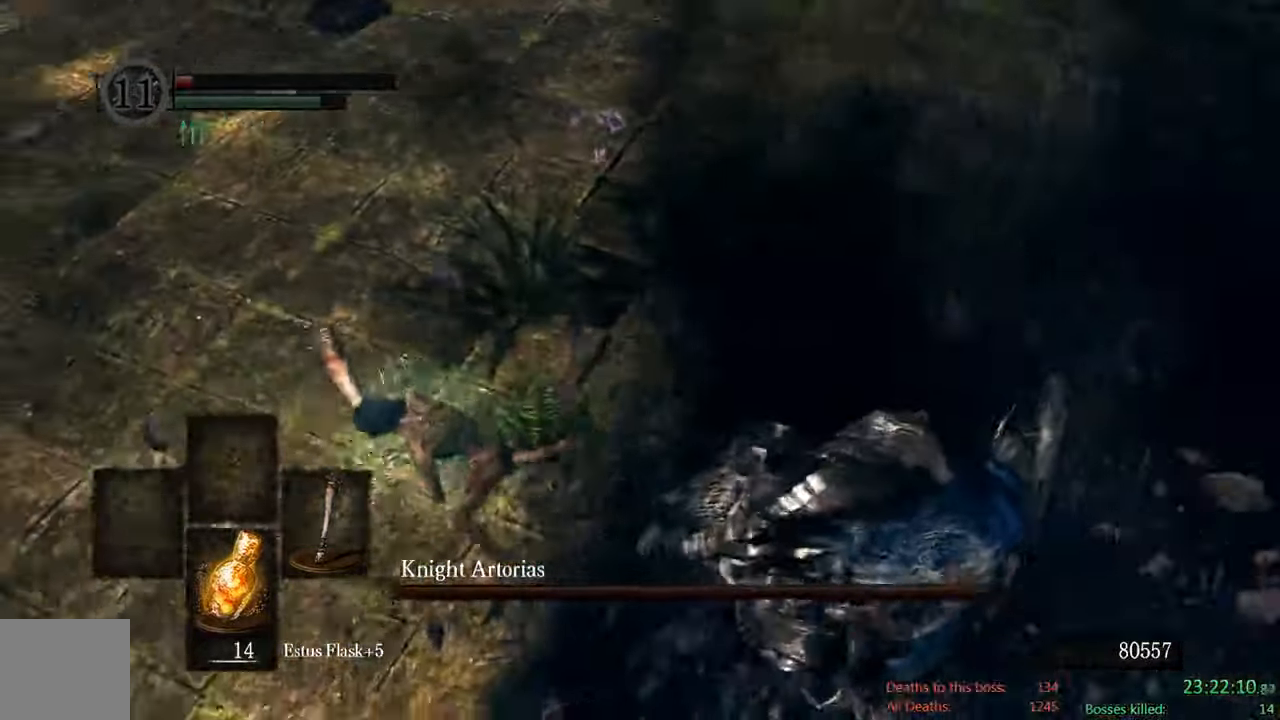
{"dt_ms": 500, "buttons": ["B"], "left_stick": "down-left", "right_stick": "center"}
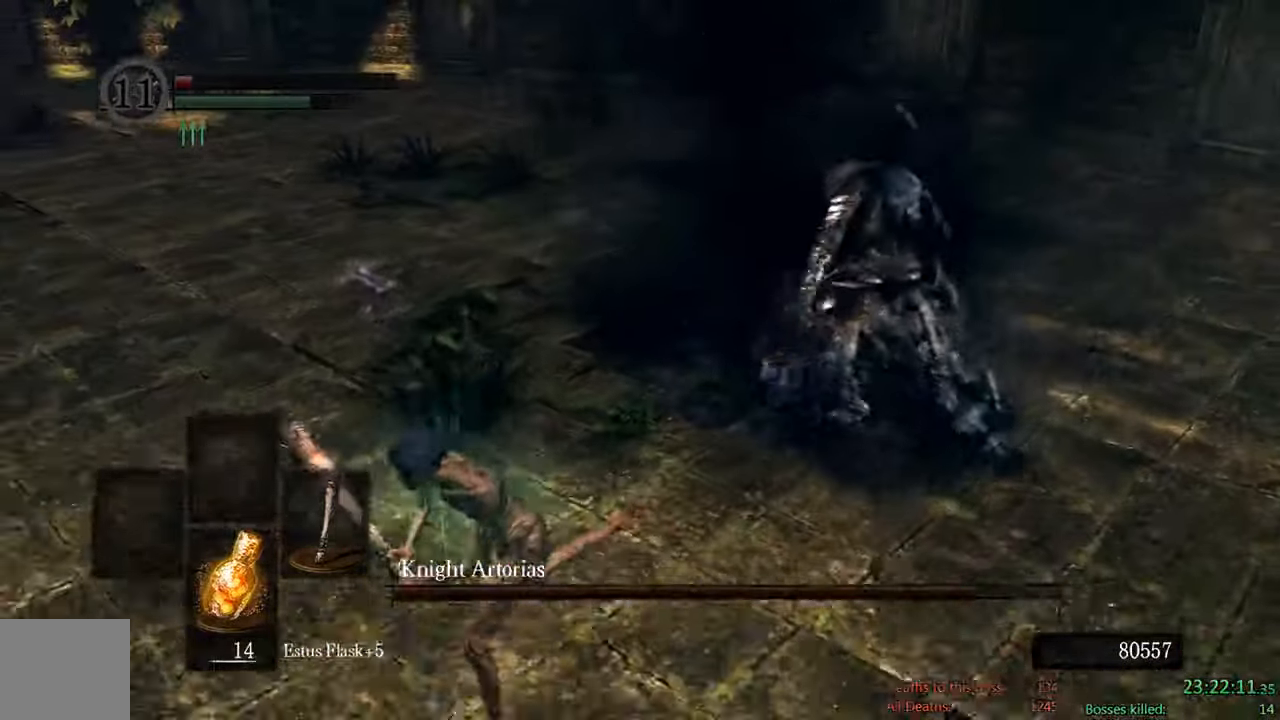
{"dt_ms": 500, "buttons": ["B"], "left_stick": "down-left", "right_stick": "up-right", "events": [[116, "right_stick", "right"], [500, "right_stick", "up-right"]]}
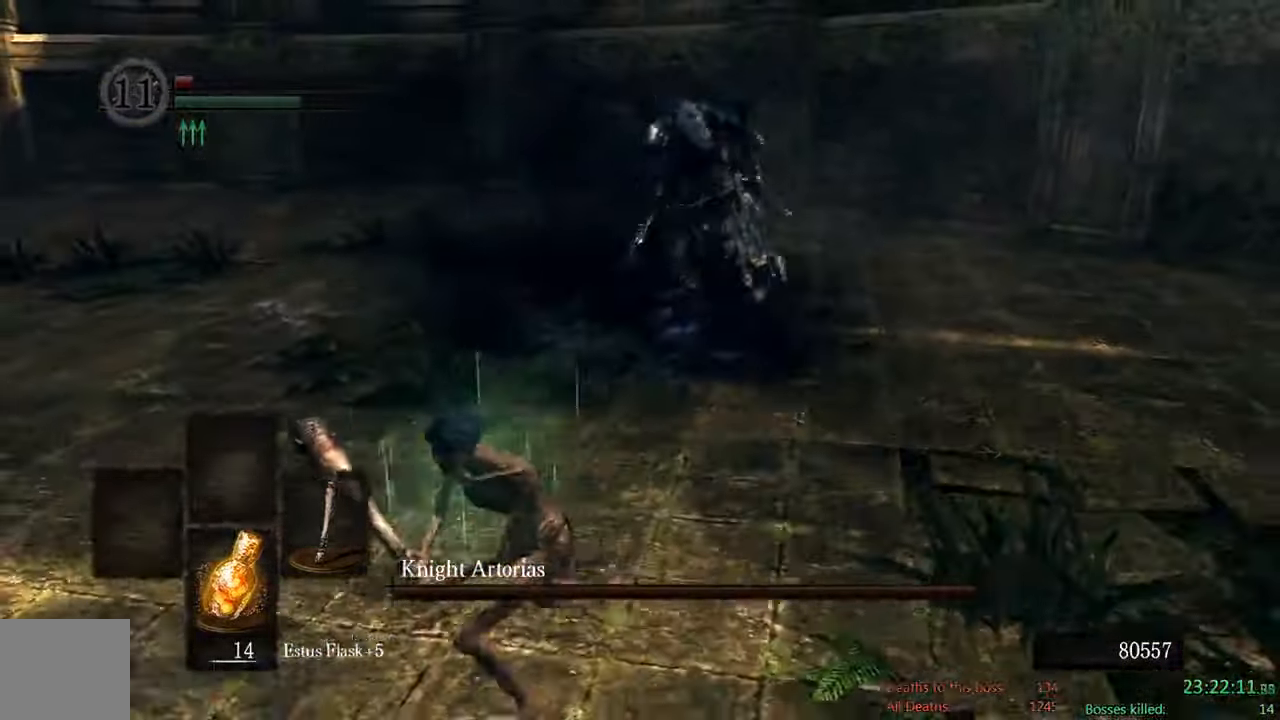
{"dt_ms": 500, "buttons": ["B"], "left_stick": "down-left", "right_stick": "center", "events": [[216, "right_stick", "center"]]}
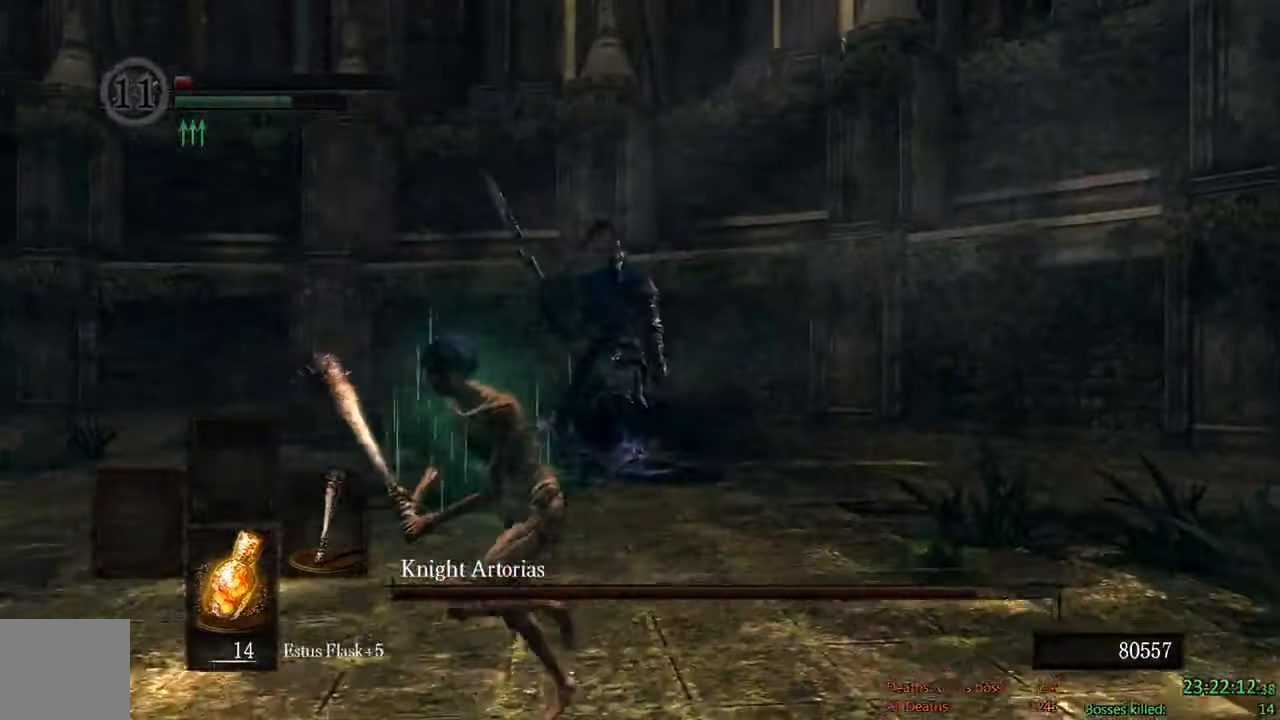
{"dt_ms": 500, "buttons": ["B"], "left_stick": "down-left", "right_stick": "center", "events": [[233, "right_stick", "right"], [400, "right_stick", "center"]]}
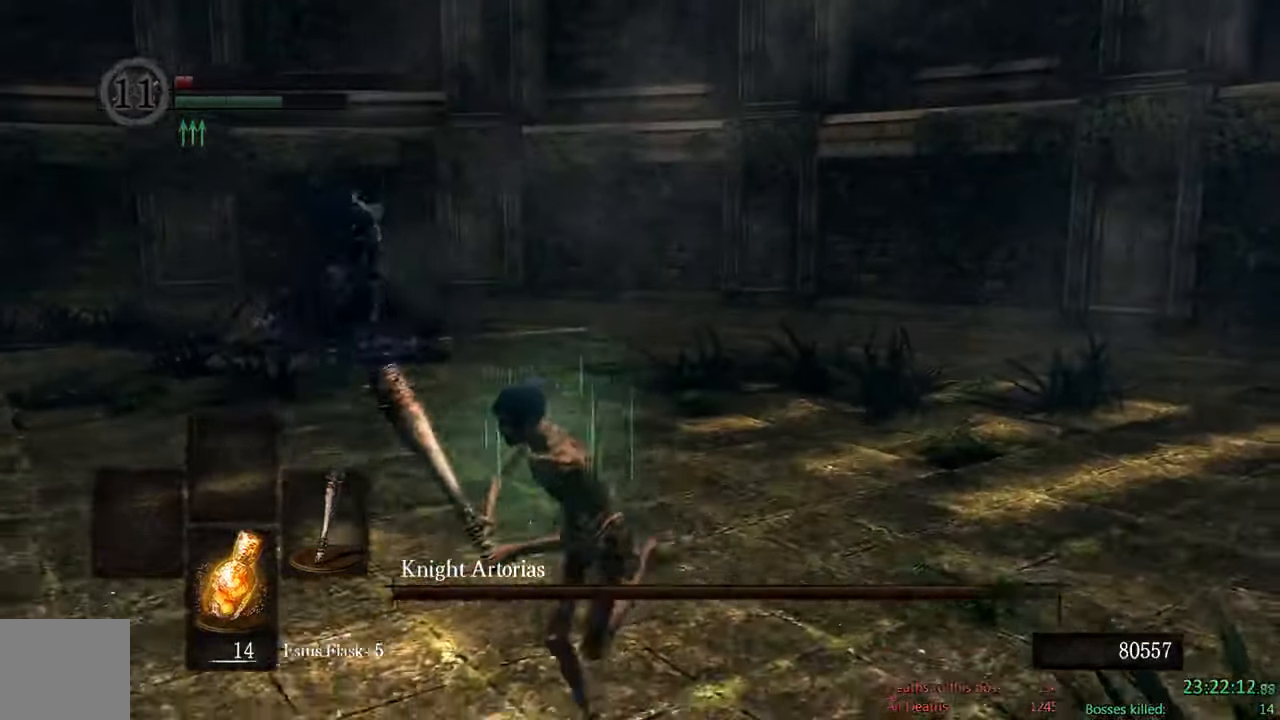
{"dt_ms": 500, "buttons": ["B"], "left_stick": "down", "right_stick": "center", "events": [[500, "left_stick", "down"]]}
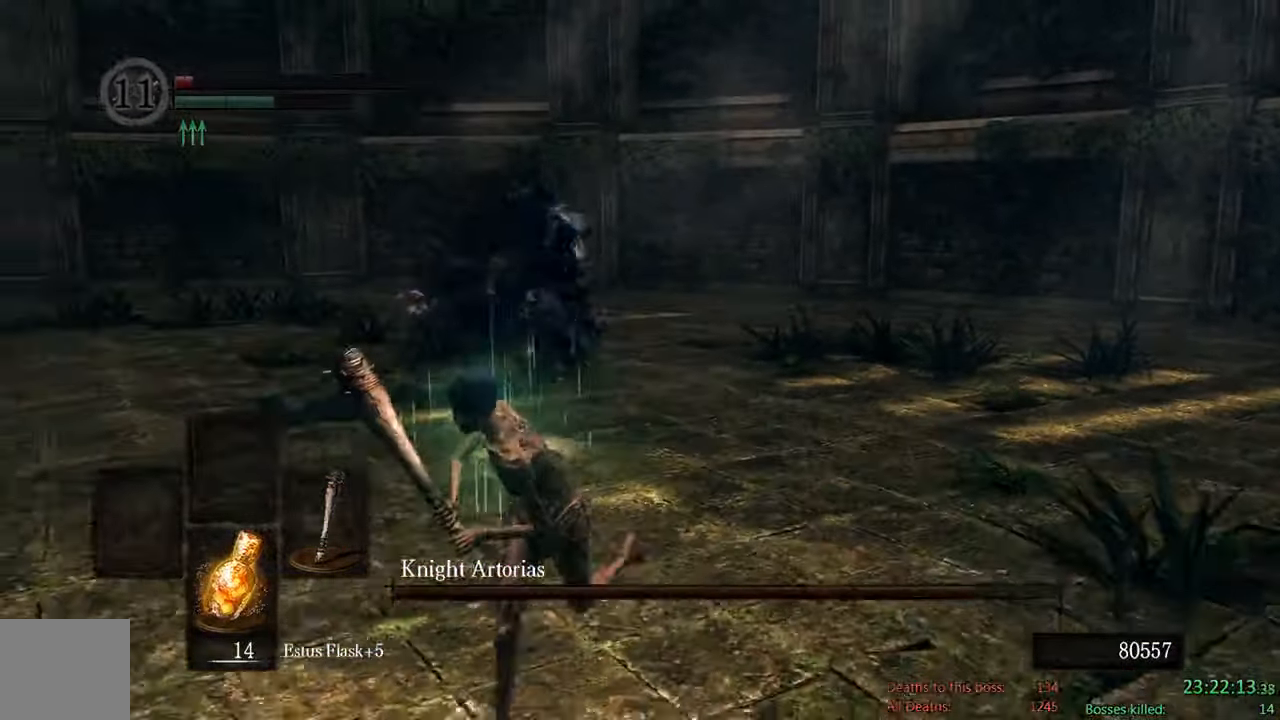
{"dt_ms": 500, "buttons": ["B"], "left_stick": "down", "right_stick": "center", "events": []}
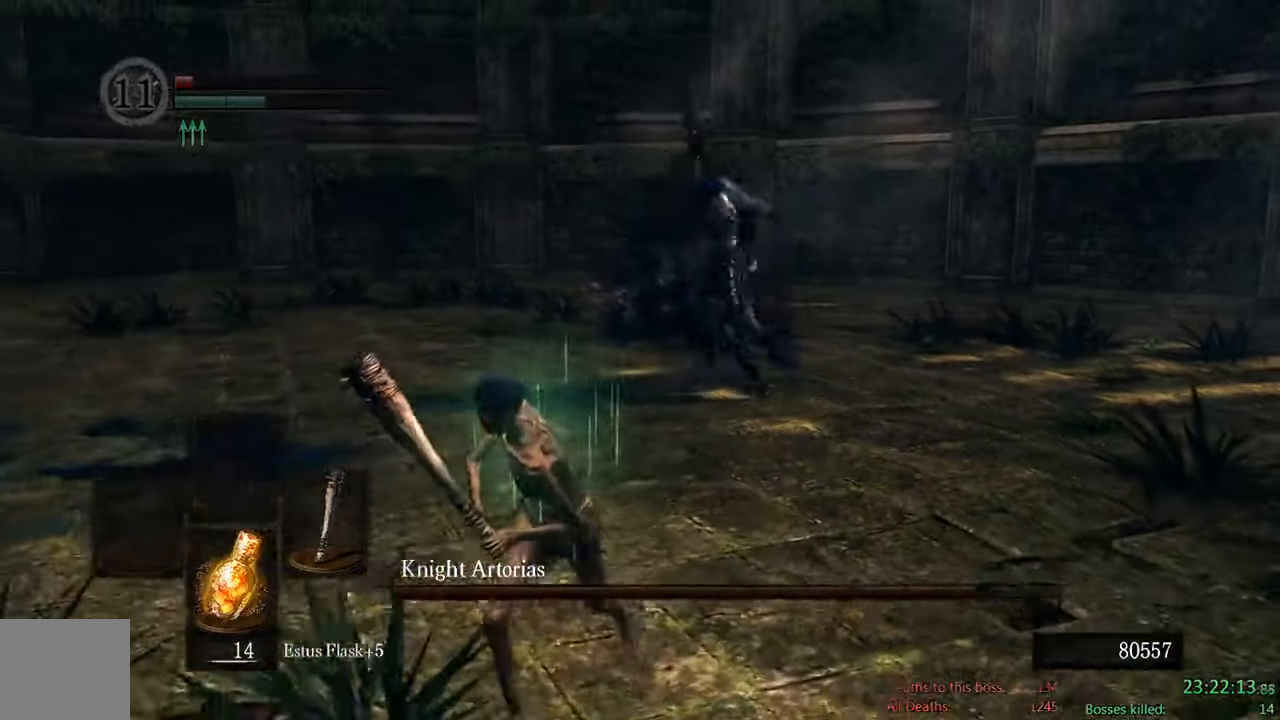
{"dt_ms": 500, "buttons": ["B"], "left_stick": "down", "right_stick": "center", "events": [[50, "right_stick", "right"], [116, "right_stick", "center"]]}
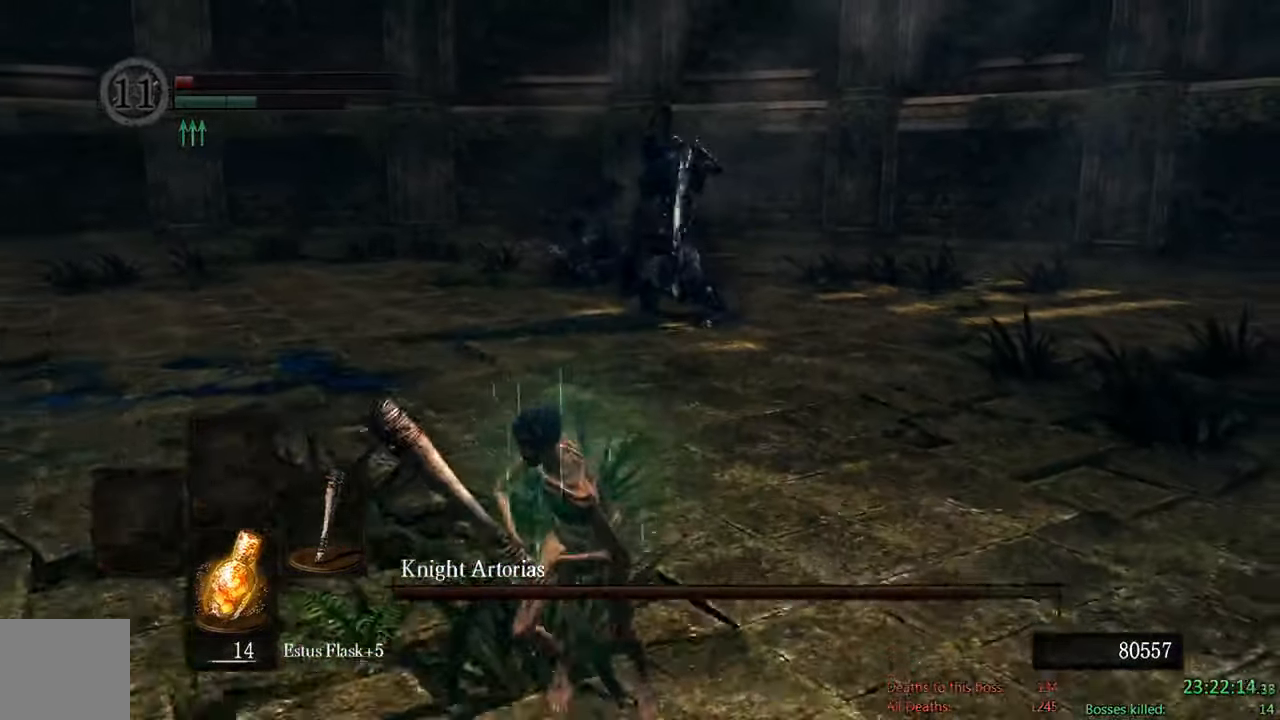
{"dt_ms": 500, "buttons": ["B"], "left_stick": "down", "right_stick": "center", "events": []}
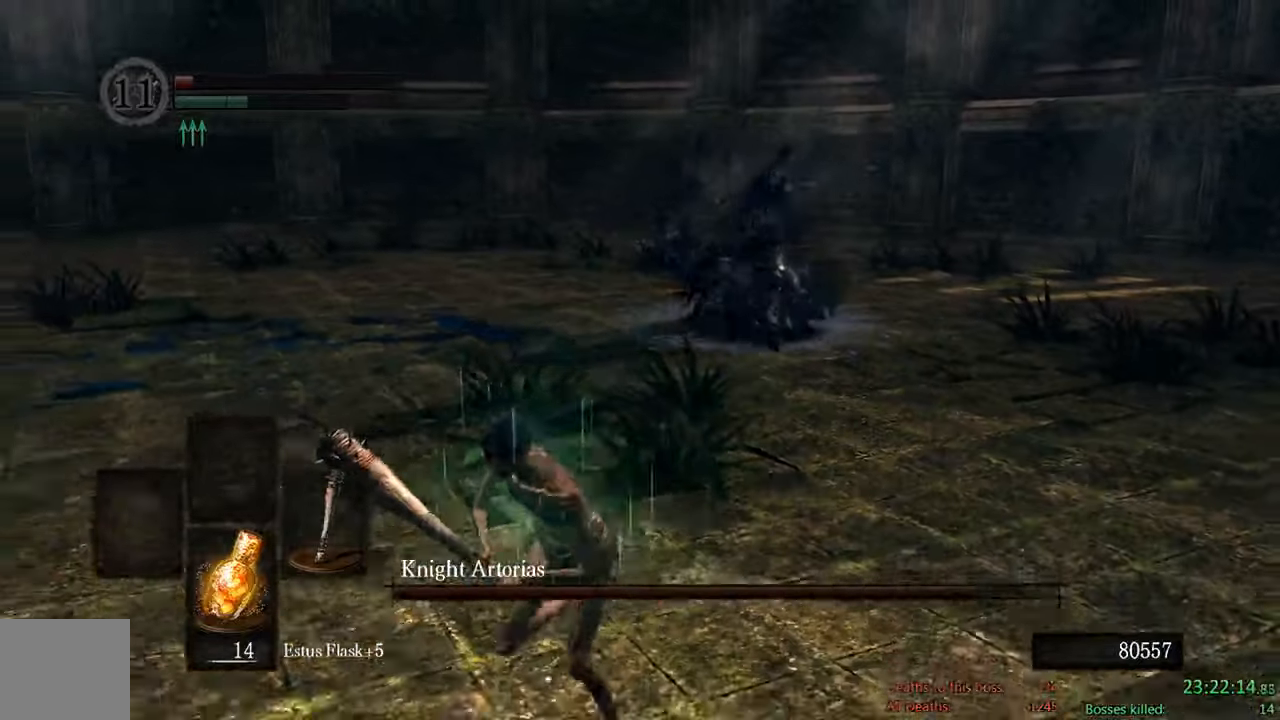
{"dt_ms": 500, "buttons": ["B"], "left_stick": "up", "right_stick": "center", "events": [[67, "left_stick", "down-left"], [333, "left_stick", "up-left"], [417, "left_stick", "up"]]}
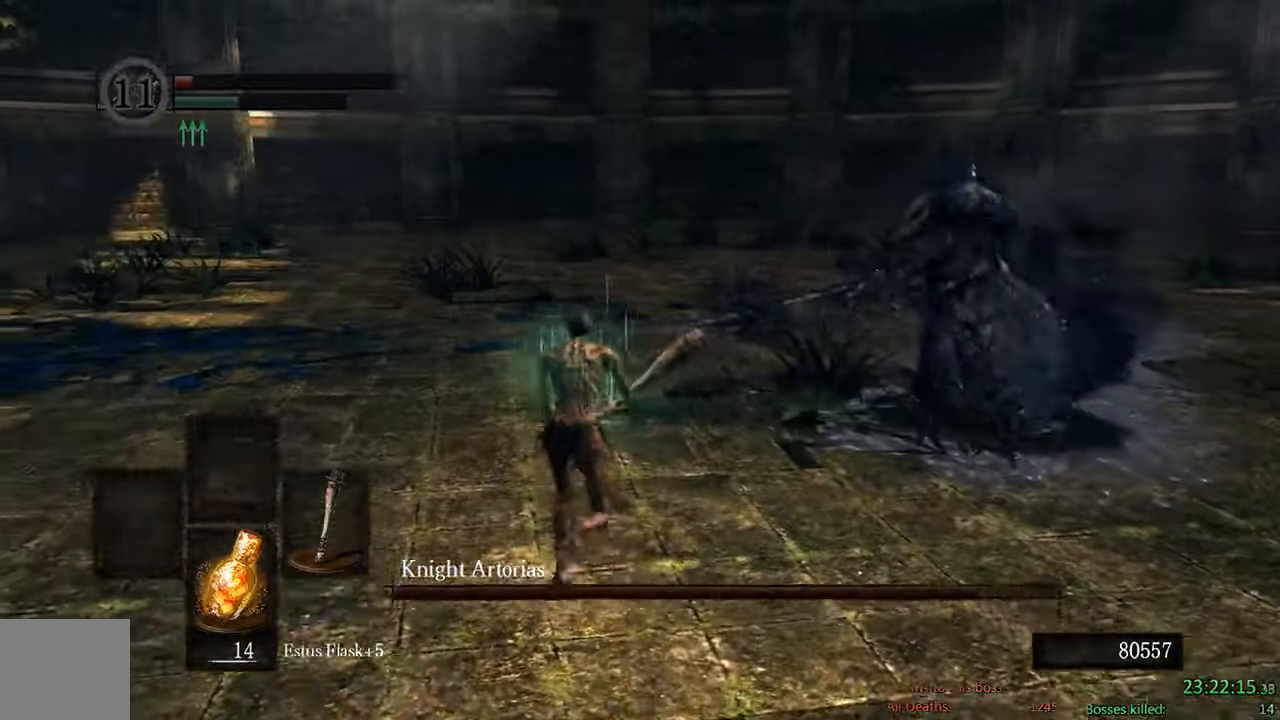
{"dt_ms": 500, "buttons": [], "left_stick": "up-right", "right_stick": "center", "events": [[150, "left_stick", "up-right"], [250, "R1", "down"], [400, "R1", "up"], [433, "B", "up"]]}
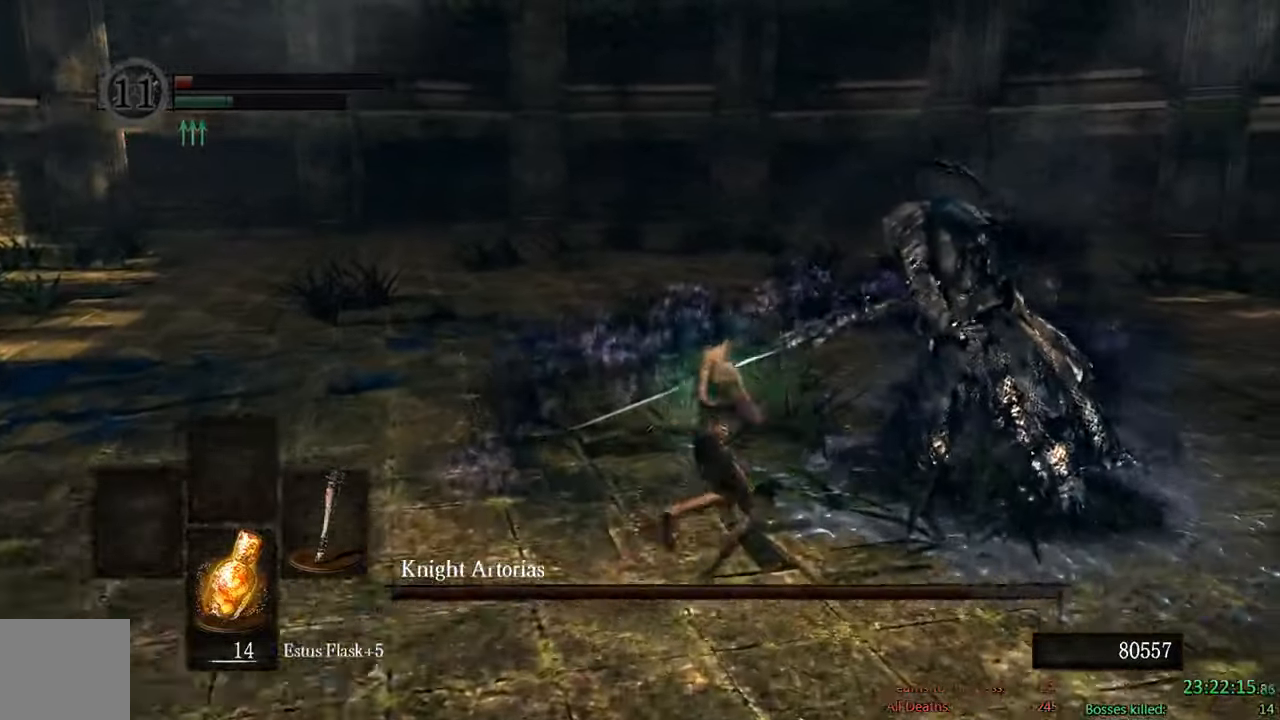
{"dt_ms": 500, "buttons": ["B"], "left_stick": "up-right", "right_stick": "center"}
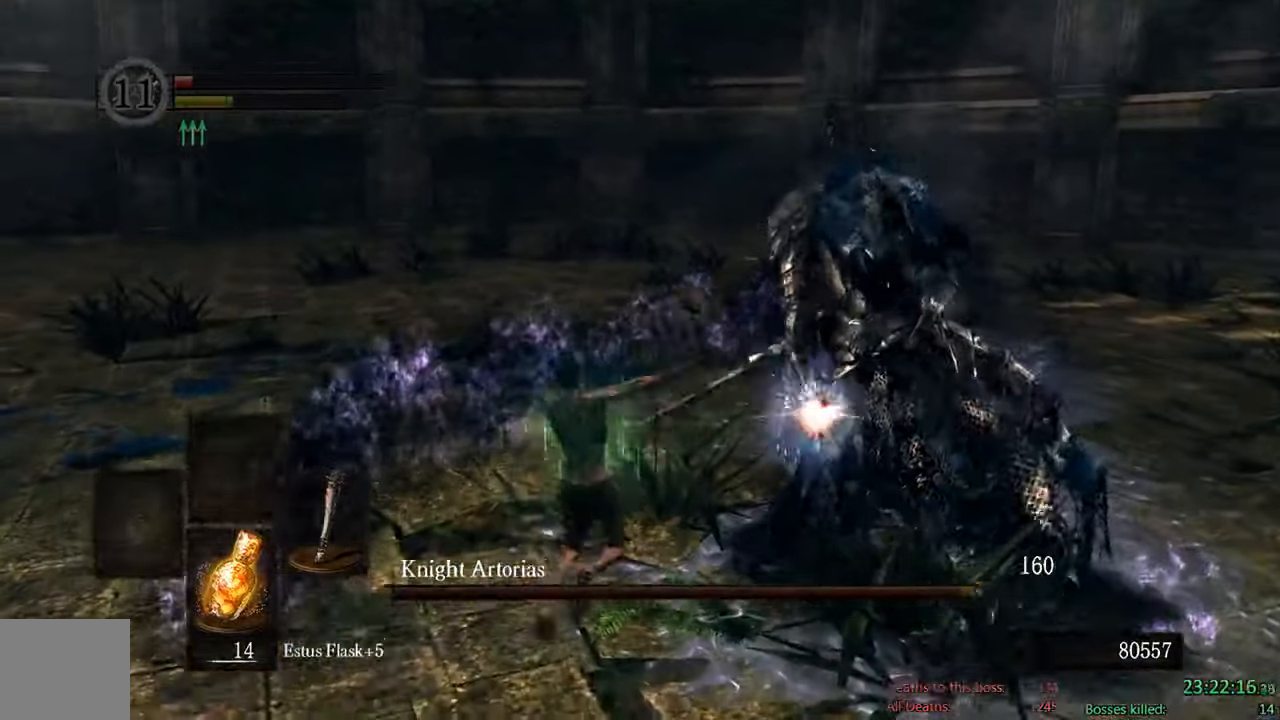
{"dt_ms": 500, "buttons": ["B"], "left_stick": "left", "right_stick": "center", "events": [[33, "left_stick", "up"], [200, "left_stick", "left"], [267, "right_stick", "right"], [467, "right_stick", "center"]]}
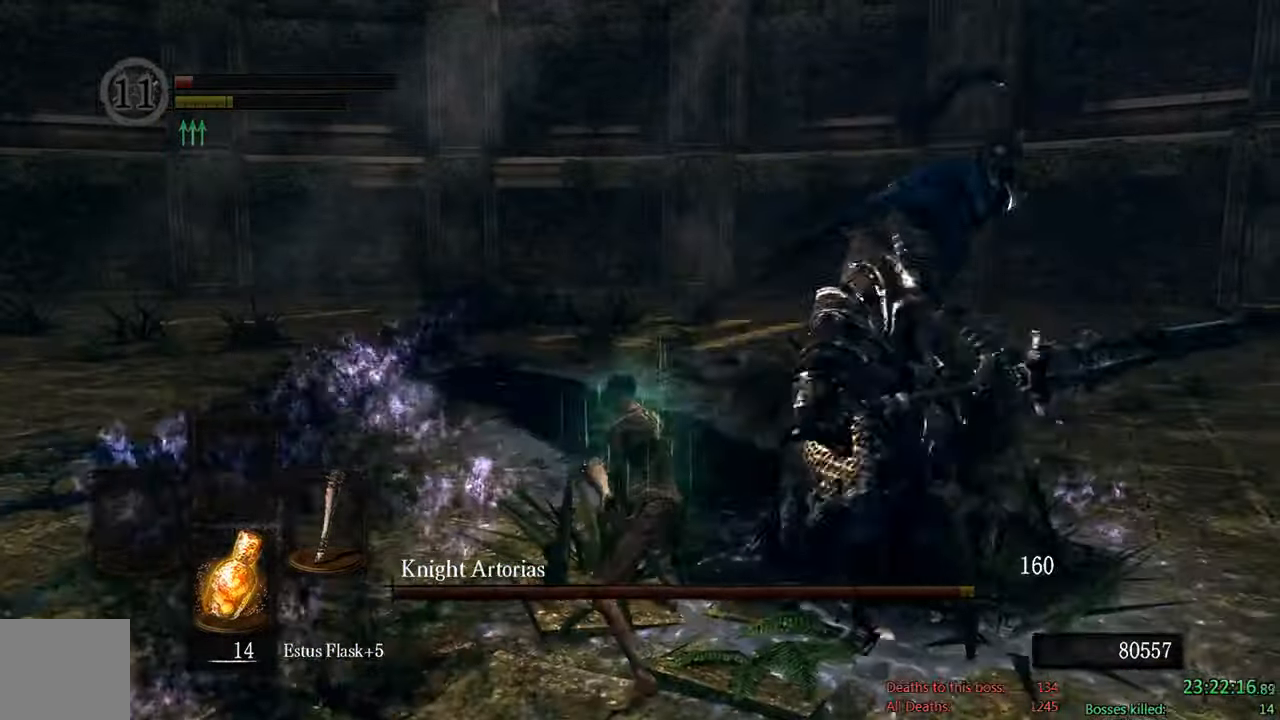
{"dt_ms": 500, "buttons": ["B"], "left_stick": "left", "right_stick": "center", "events": []}
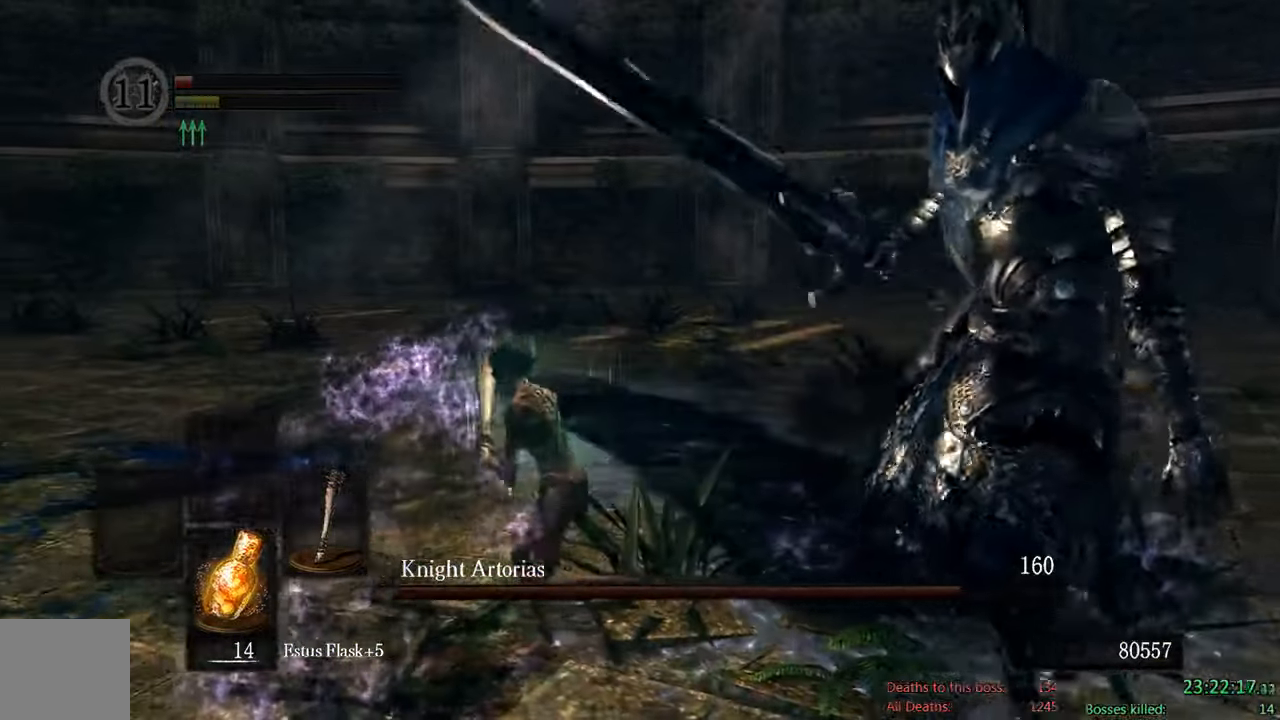
{"dt_ms": 500, "buttons": ["B"], "left_stick": "left", "right_stick": "center", "events": [[150, "right_stick", "right"], [433, "right_stick", "center"]]}
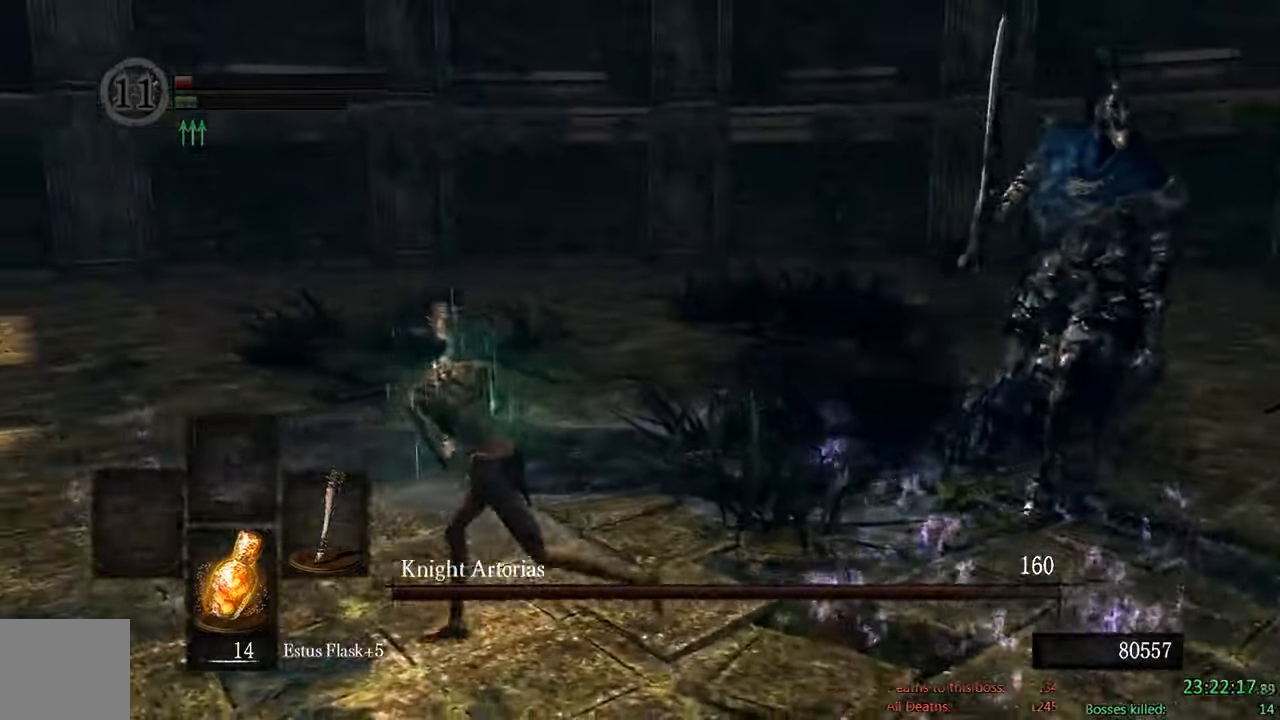
{"dt_ms": 500, "buttons": ["B"], "left_stick": "down-left", "right_stick": "center", "events": [[117, "right_stick", "right"], [317, "right_stick", "center"], [450, "left_stick", "down-left"]]}
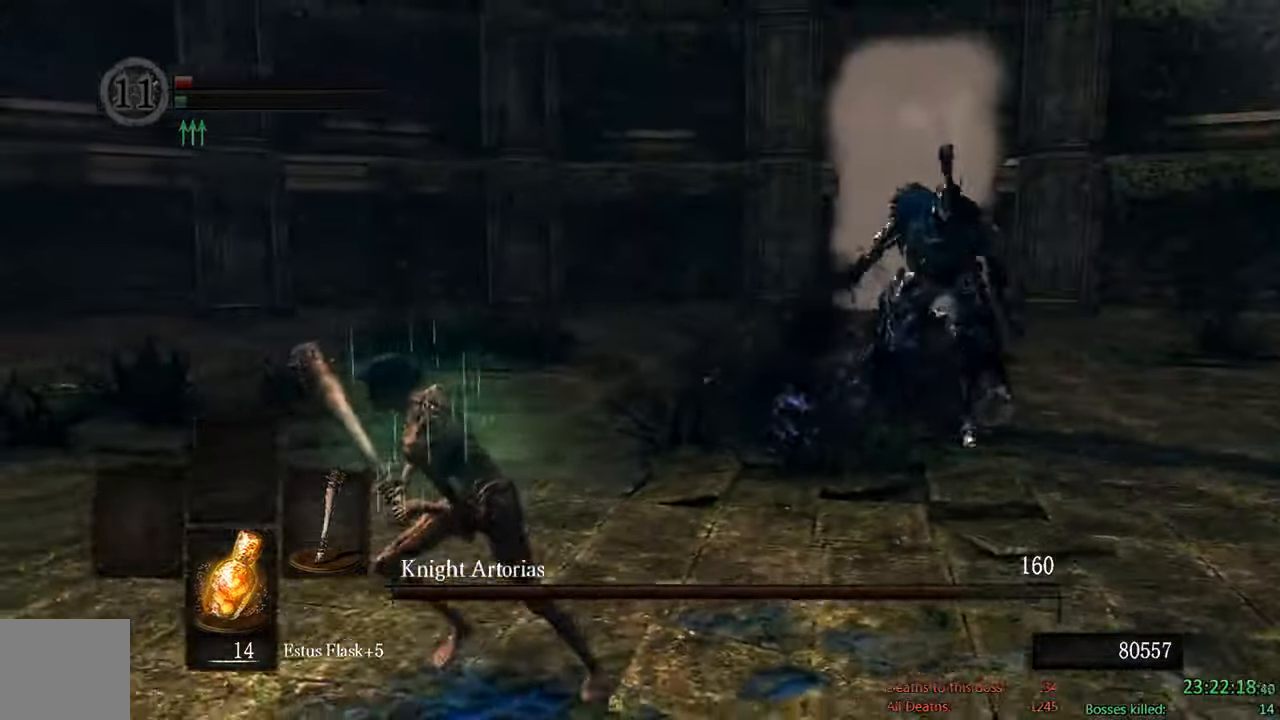
{"dt_ms": 500, "buttons": ["B"], "left_stick": "down", "right_stick": "center", "events": [[17, "right_stick", "right"], [267, "right_stick", "center"], [450, "left_stick", "down"]]}
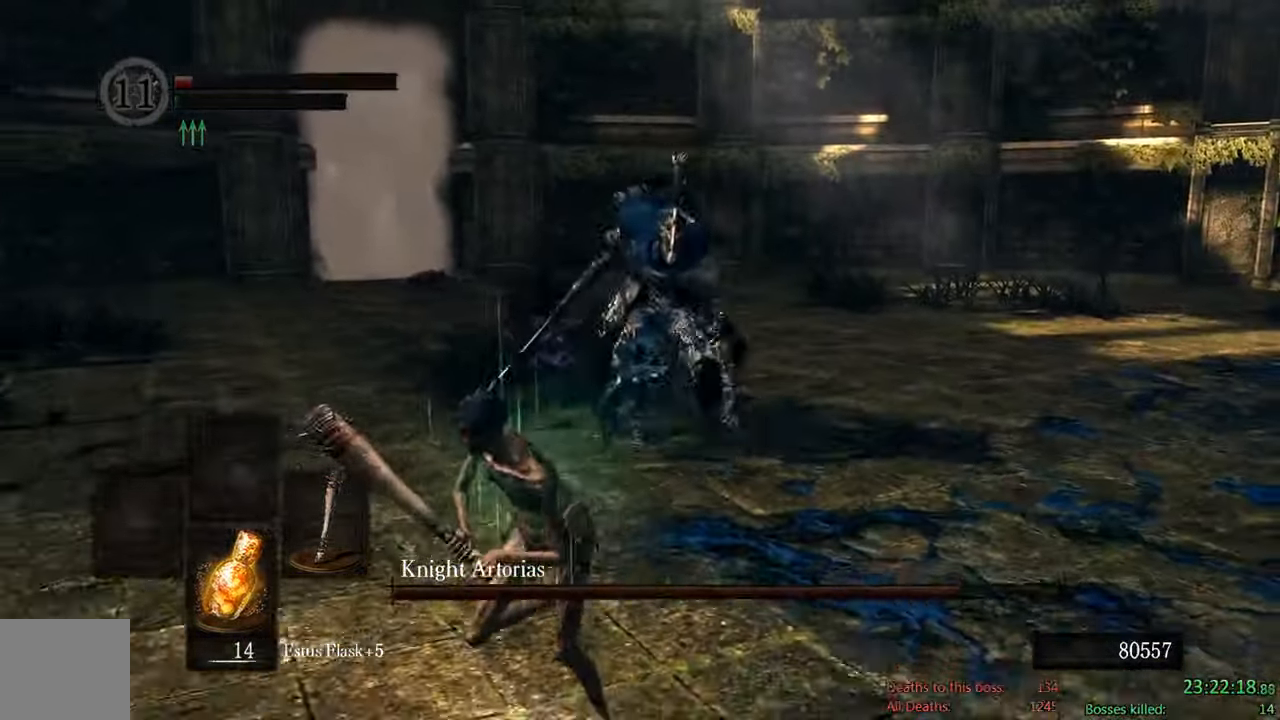
{"dt_ms": 500, "buttons": [], "left_stick": "down", "right_stick": "center", "events": [[267, "B", "up"]]}
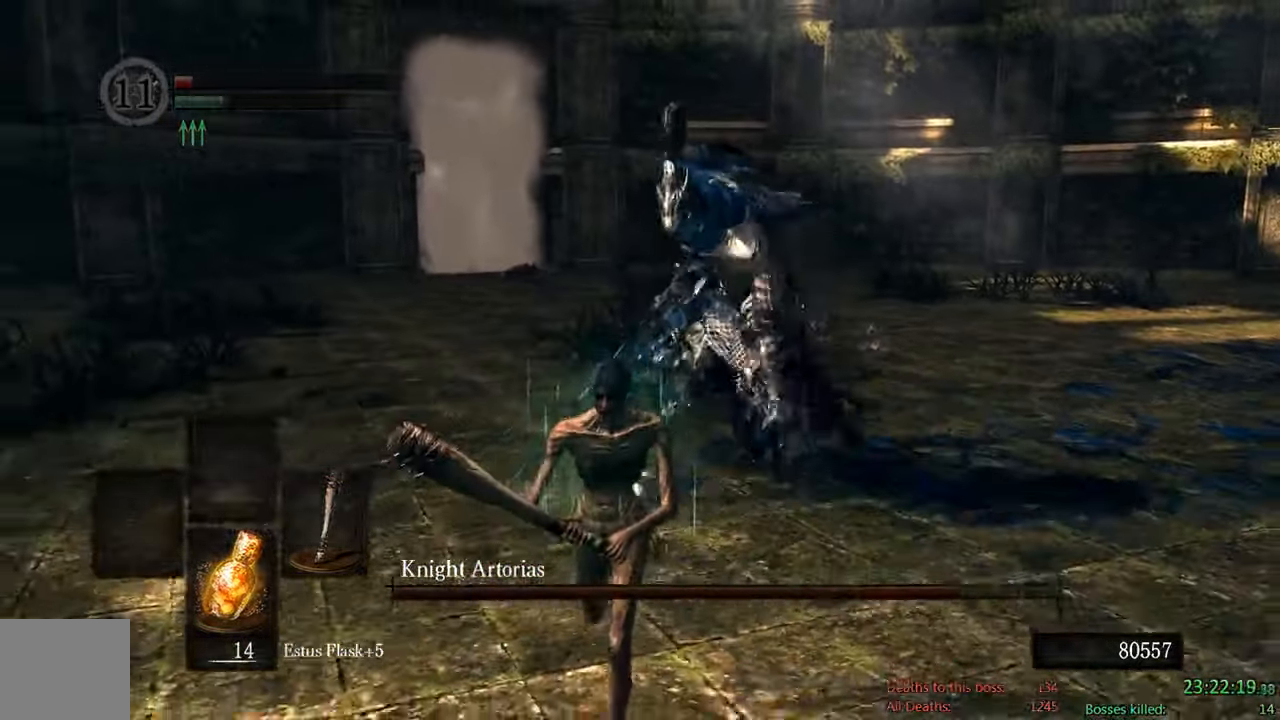
{"dt_ms": 1000, "buttons": [], "left_stick": "down", "right_stick": "center"}
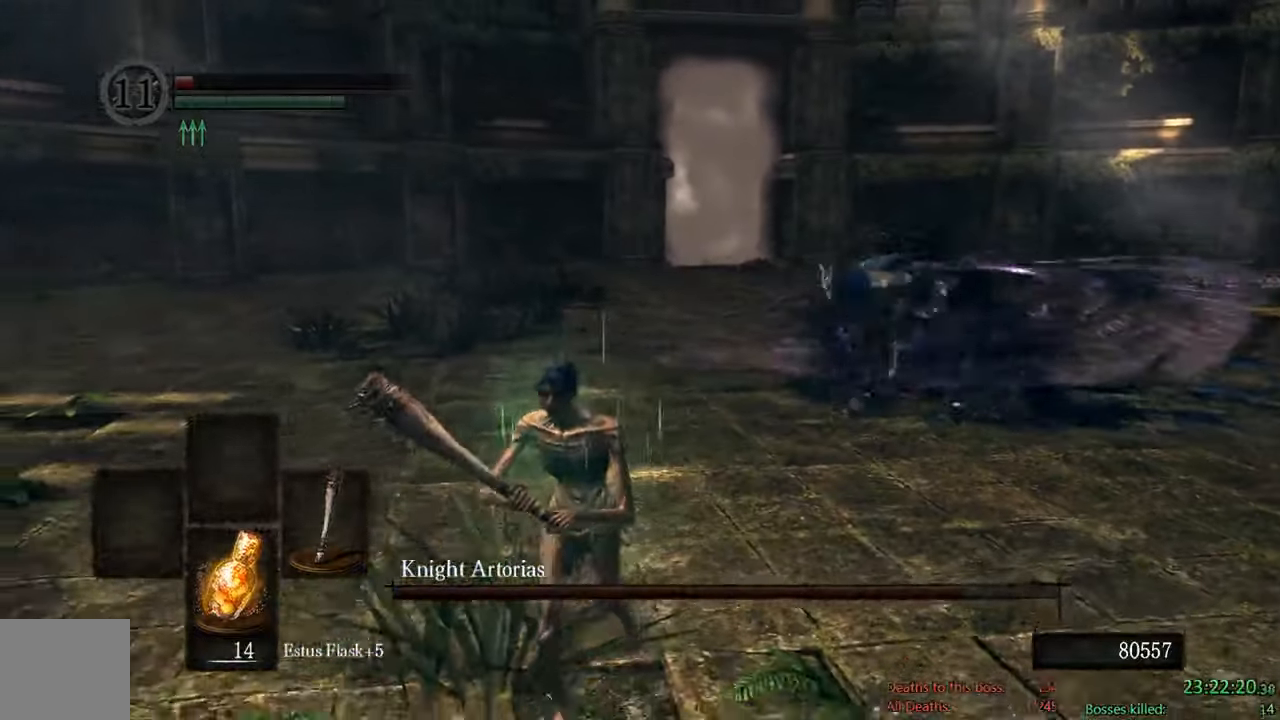
{"dt_ms": 500, "buttons": ["B"], "left_stick": "down", "right_stick": "center", "events": [[250, "B", "down"]]}